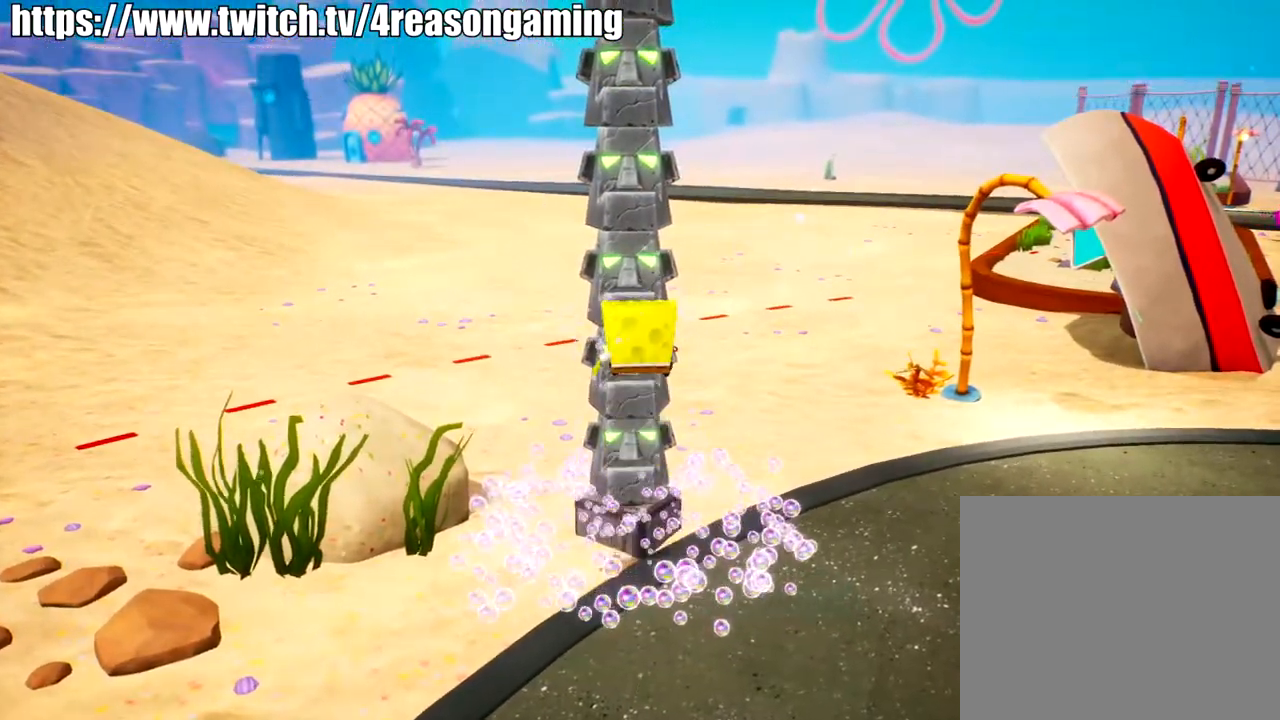
Gameplay with a controller (PlayStation layout); each line is a JSON object with the inputs held at the frame after it. "events" lists button and stick changes between this image and that frame as [ms after this image, input, new state], when the widget could be followed in between.
{"buttons": [], "left_stick": "center", "right_stick": "center", "events": [[17, "left_stick", "center"], [134, "CIRCLE", "up"]]}
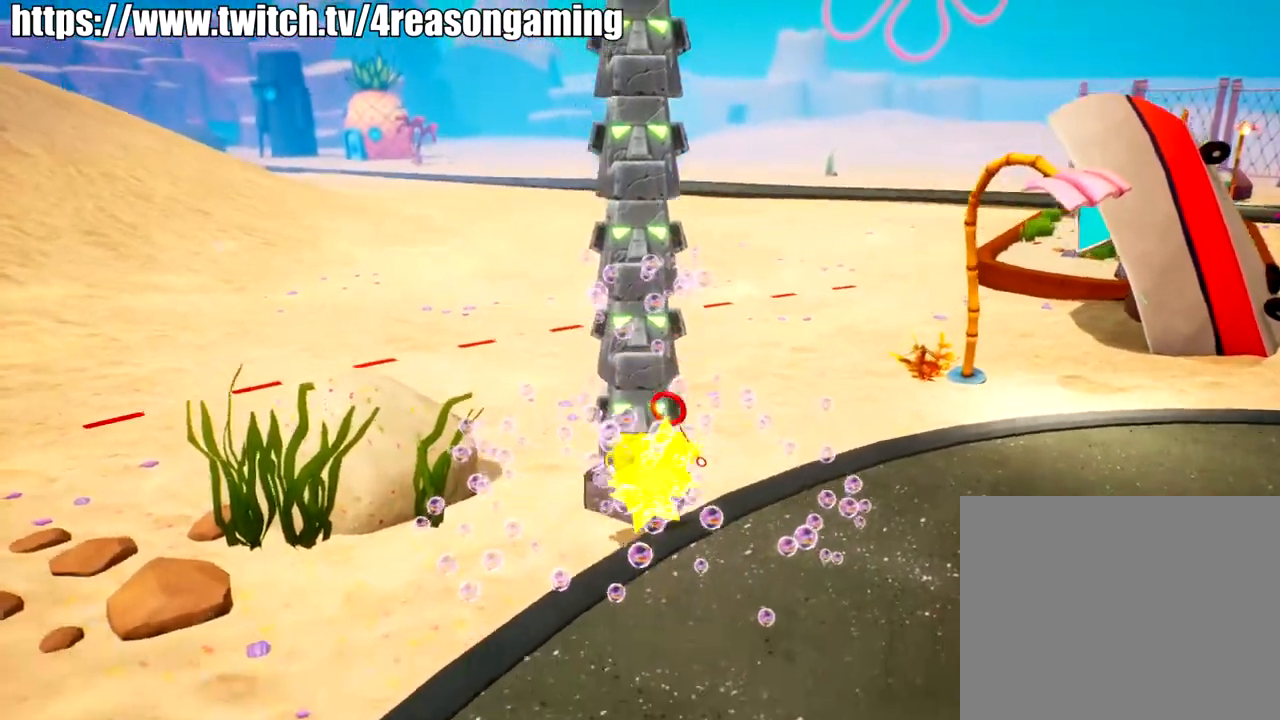
{"buttons": [], "left_stick": "up", "right_stick": "center", "events": [[284, "CROSS", "down"], [284, "left_stick", "up"], [450, "CROSS", "up"]]}
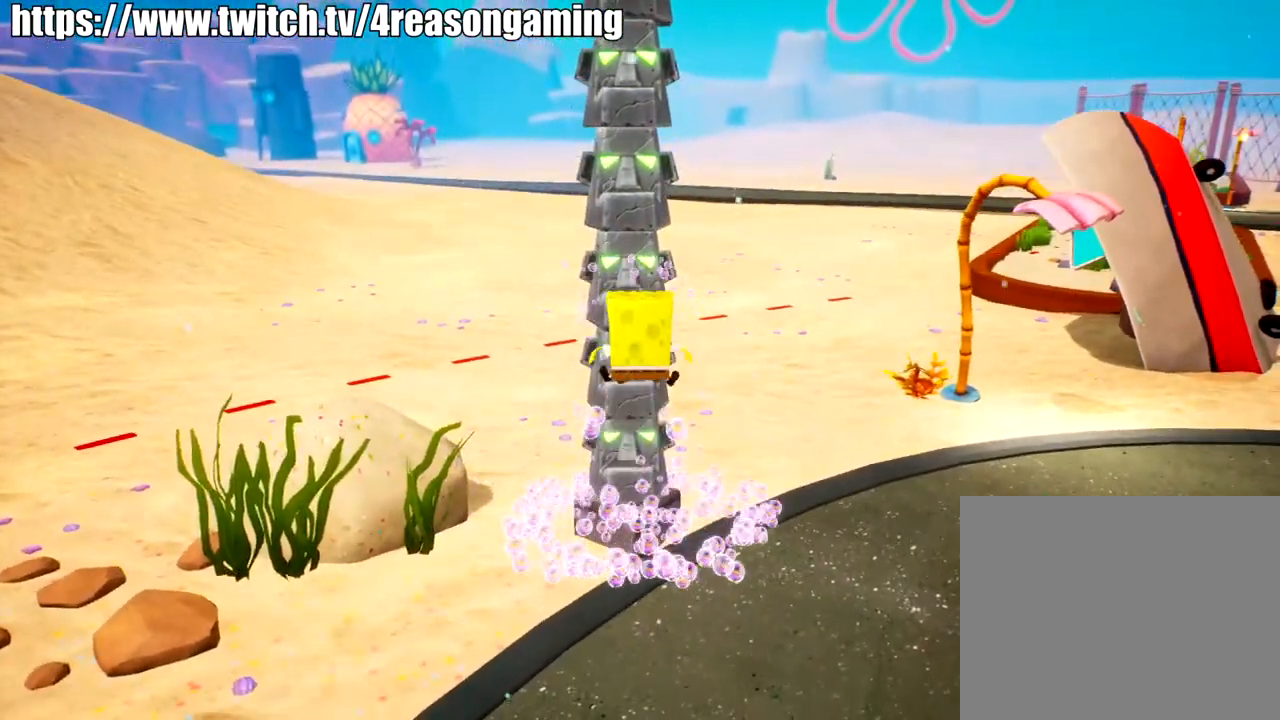
{"buttons": [], "left_stick": "center", "right_stick": "down-right", "events": [[50, "TRIANGLE", "down"], [50, "left_stick", "center"], [201, "TRIANGLE", "up"], [351, "right_stick", "down-right"]]}
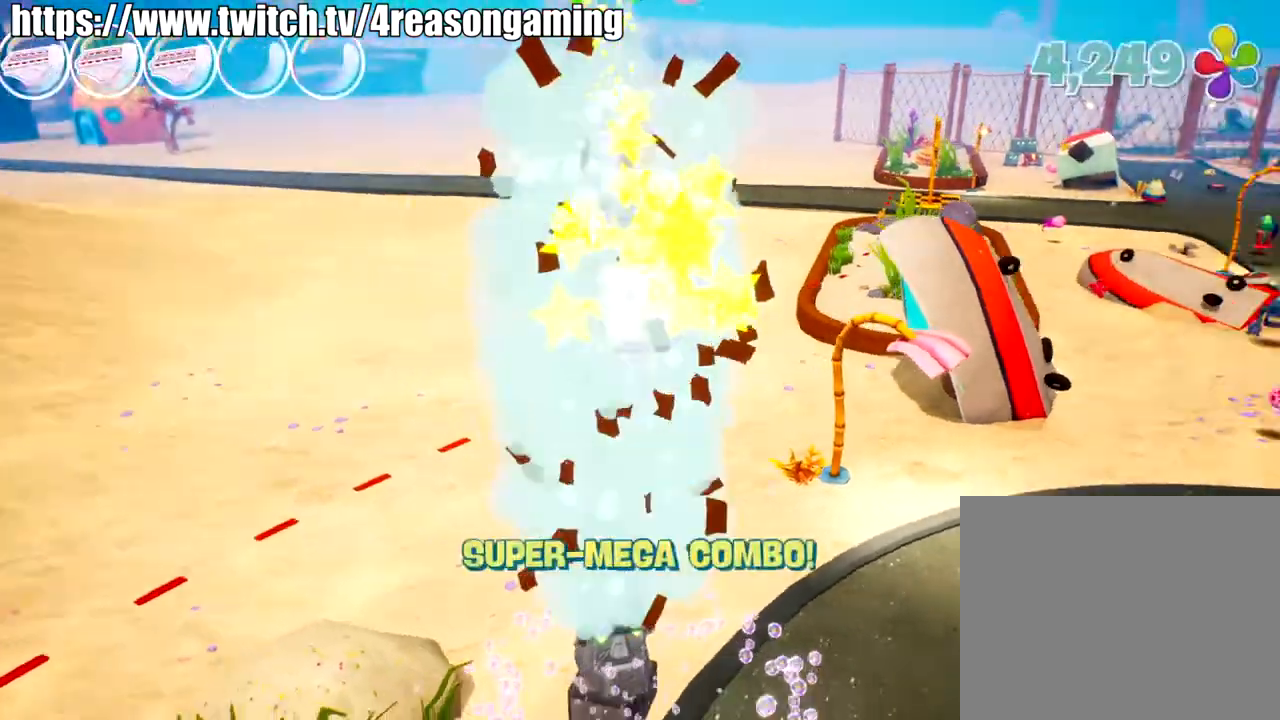
{"buttons": [], "left_stick": "up-left", "right_stick": "right", "events": [[434, "left_stick", "up-left"], [484, "right_stick", "right"]]}
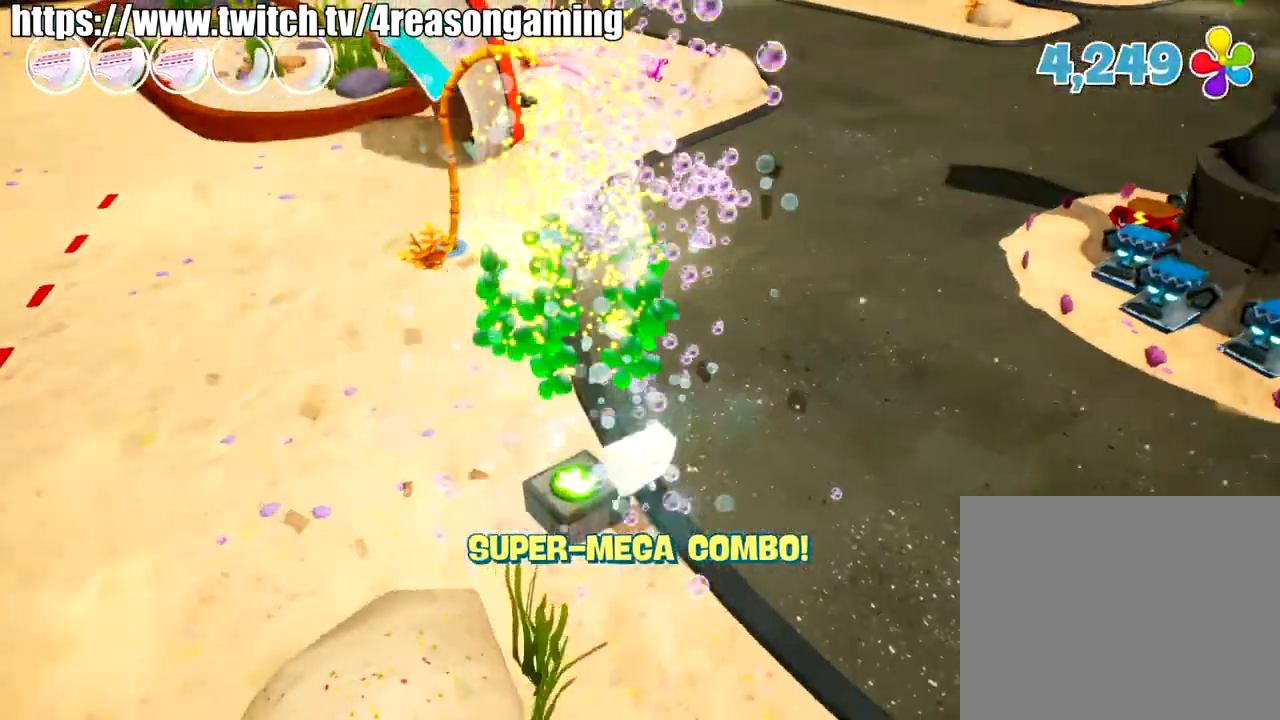
{"buttons": ["CROSS"], "left_stick": "up-right", "right_stick": "center", "events": [[134, "left_stick", "center"], [201, "right_stick", "center"], [301, "left_stick", "right"], [351, "CROSS", "down"], [351, "left_stick", "up-right"]]}
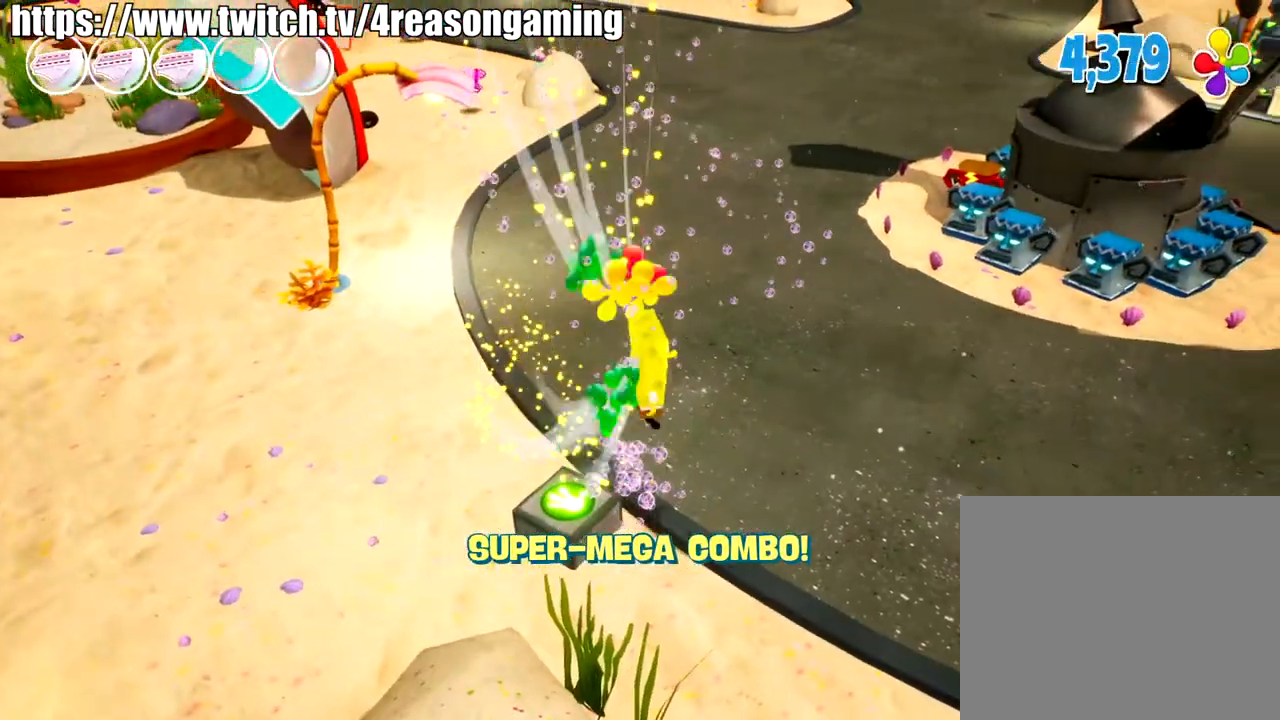
{"buttons": [], "left_stick": "up", "right_stick": "right", "events": [[17, "CROSS", "up"], [67, "SQUARE", "down"], [217, "SQUARE", "up"], [384, "left_stick", "up"], [434, "right_stick", "right"]]}
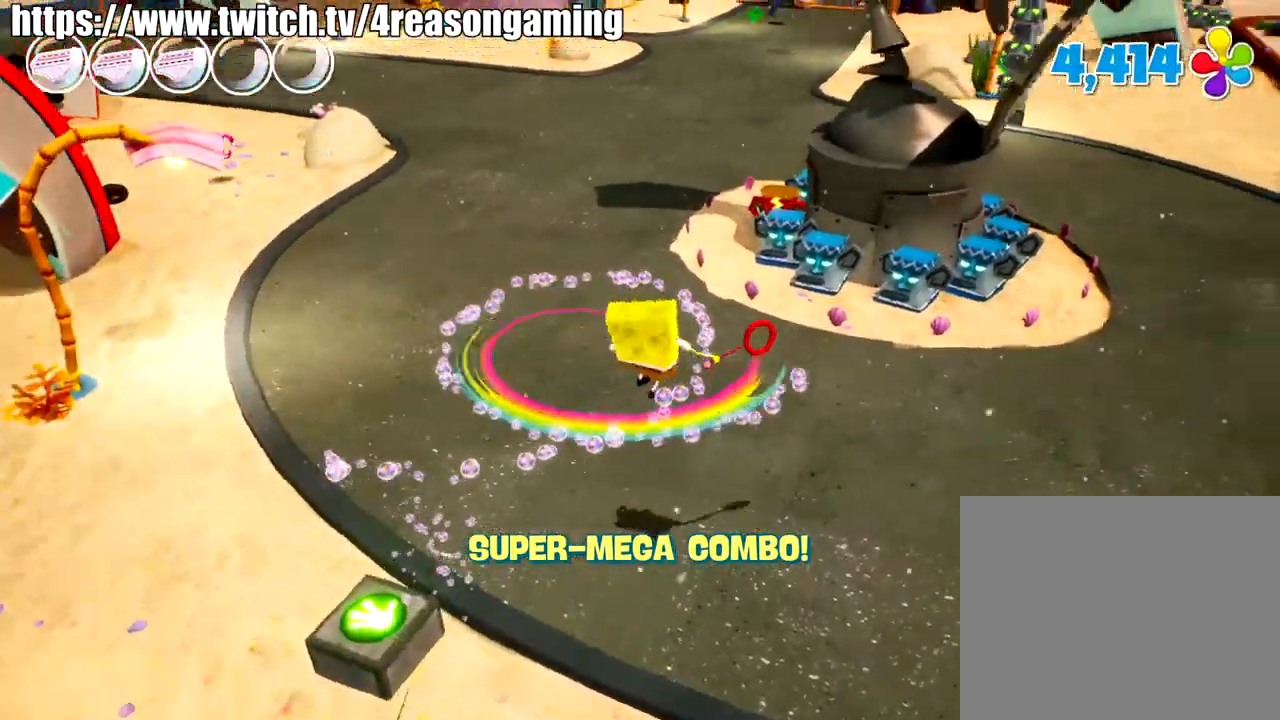
{"buttons": [], "left_stick": "up", "right_stick": "center", "events": [[284, "right_stick", "center"]]}
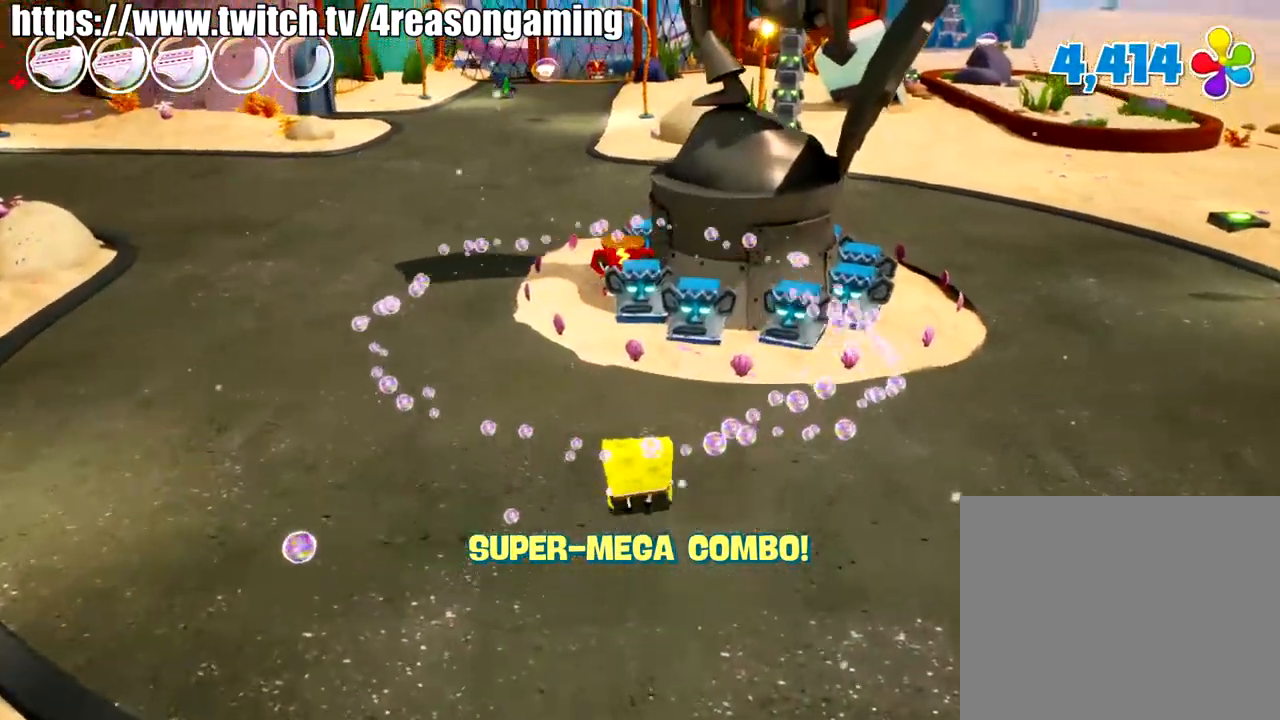
{"buttons": [], "left_stick": "up", "right_stick": "center", "events": []}
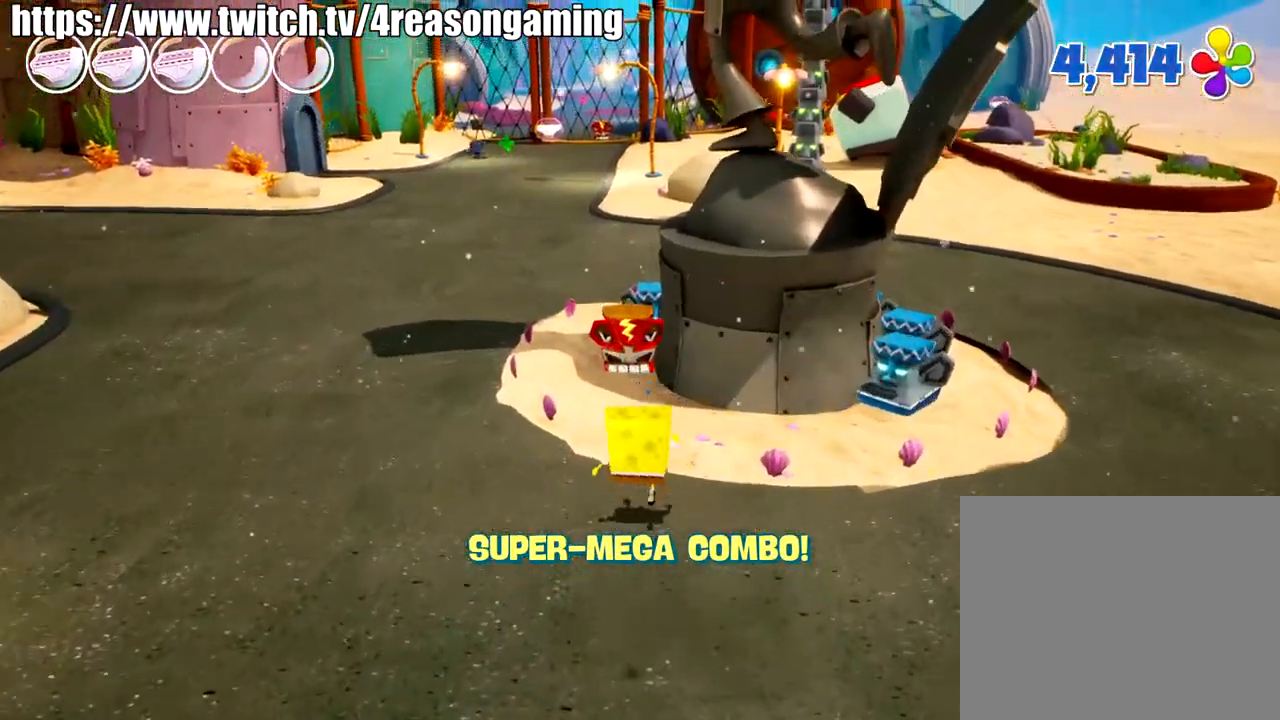
{"buttons": [], "left_stick": "up", "right_stick": "center", "events": [[284, "CROSS", "down"], [434, "CROSS", "up"]]}
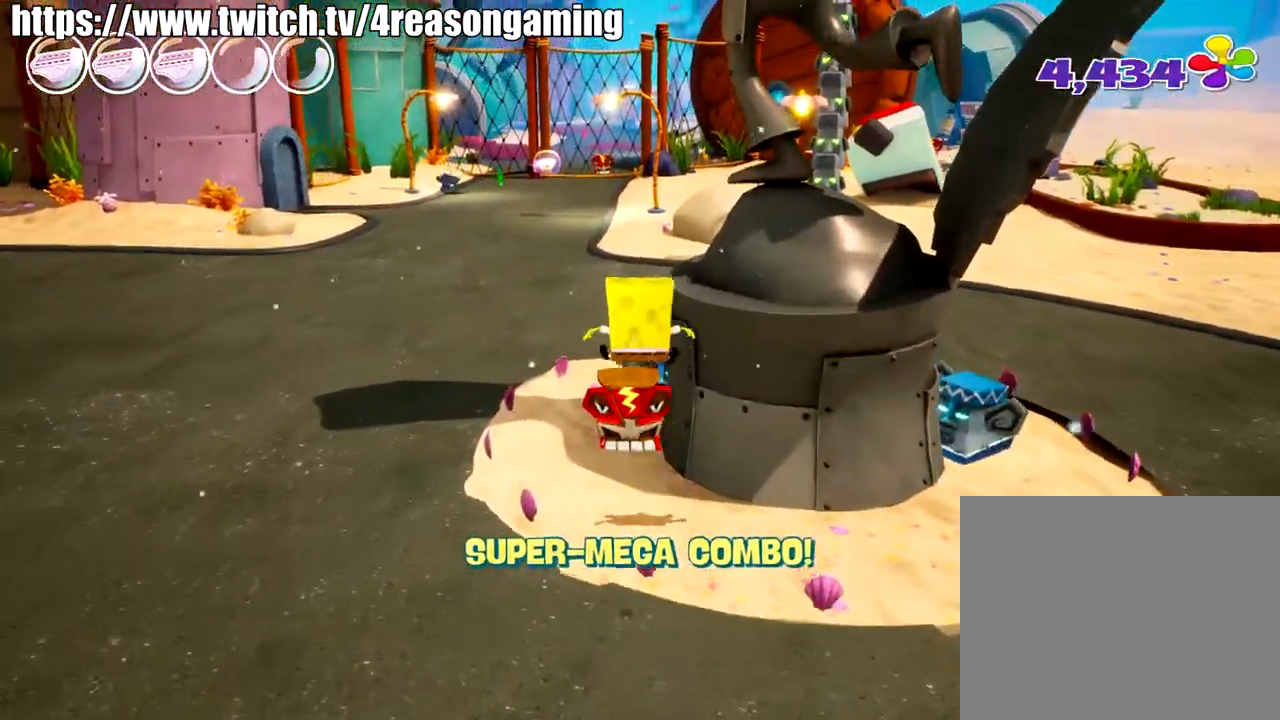
{"buttons": [], "left_stick": "center", "right_stick": "center", "events": [[83, "right_stick", "down-right"], [183, "right_stick", "center"], [450, "left_stick", "center"]]}
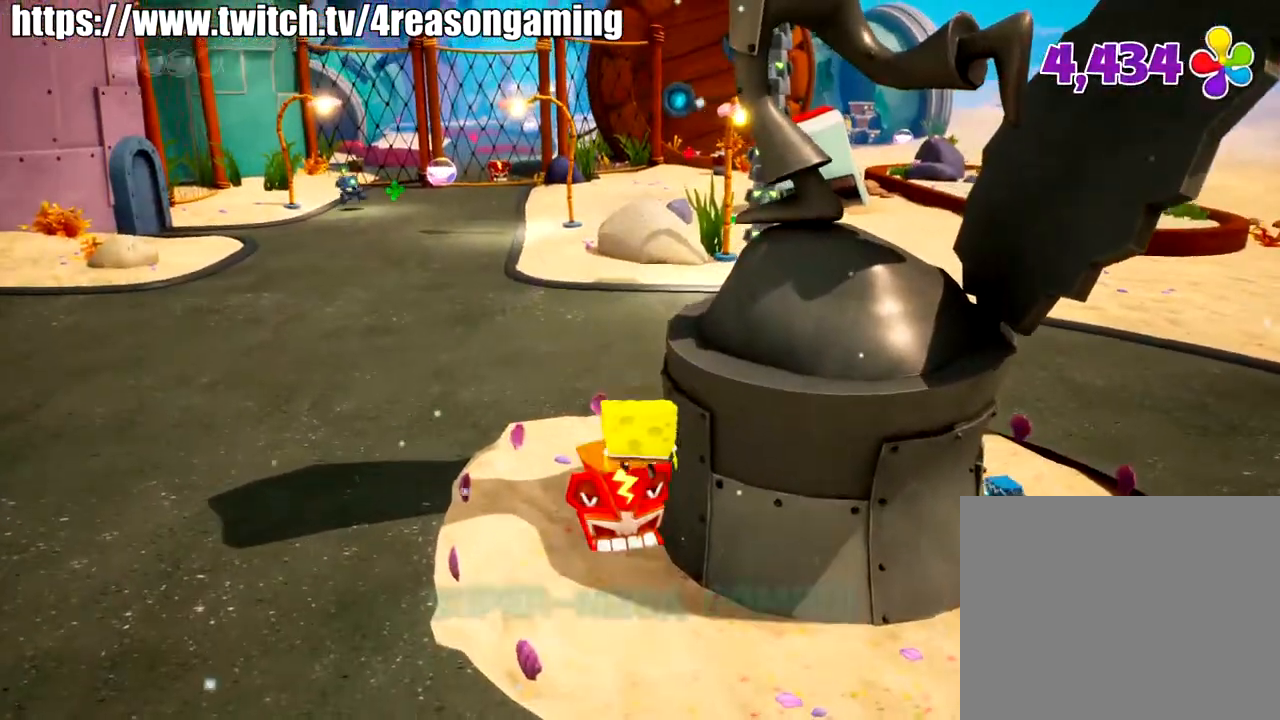
{"buttons": [], "left_stick": "right", "right_stick": "center", "events": [[50, "CROSS", "down"], [151, "CROSS", "up"], [217, "left_stick", "right"], [317, "CROSS", "down"], [367, "CROSS", "up"]]}
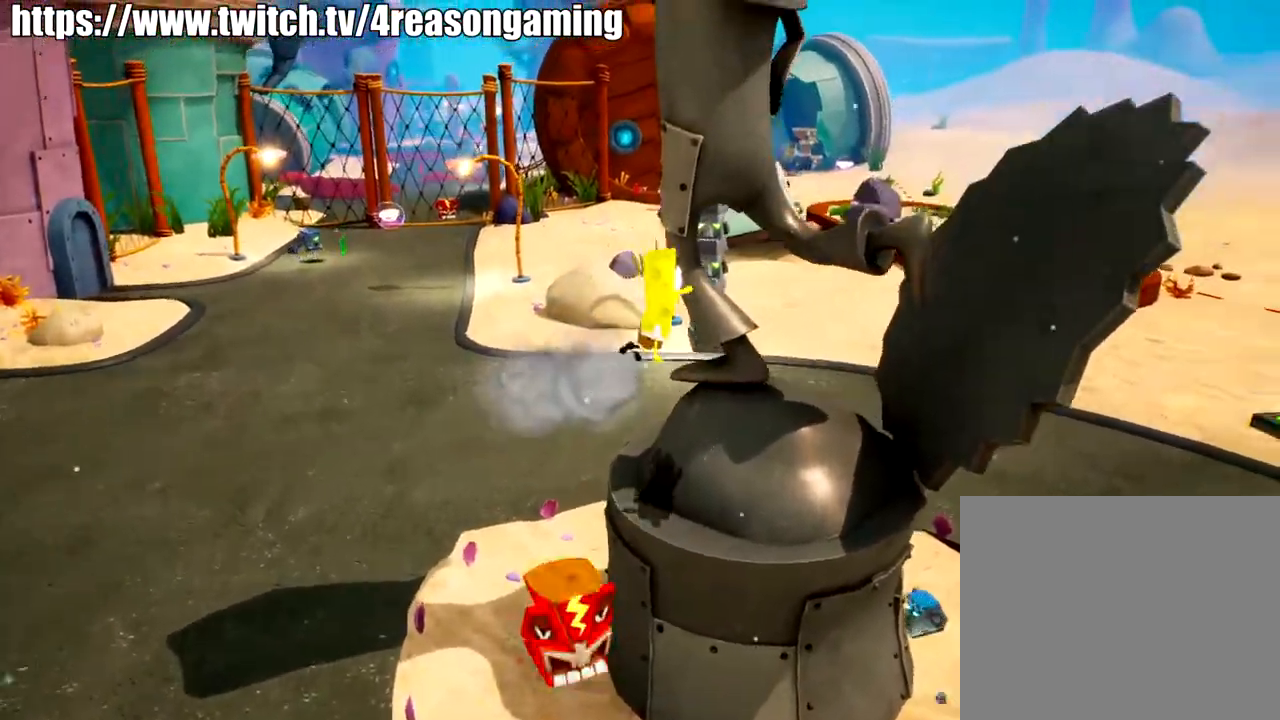
{"buttons": ["CROSS"], "left_stick": "center", "right_stick": "center", "events": [[133, "left_stick", "up"], [233, "left_stick", "center"], [484, "CROSS", "down"]]}
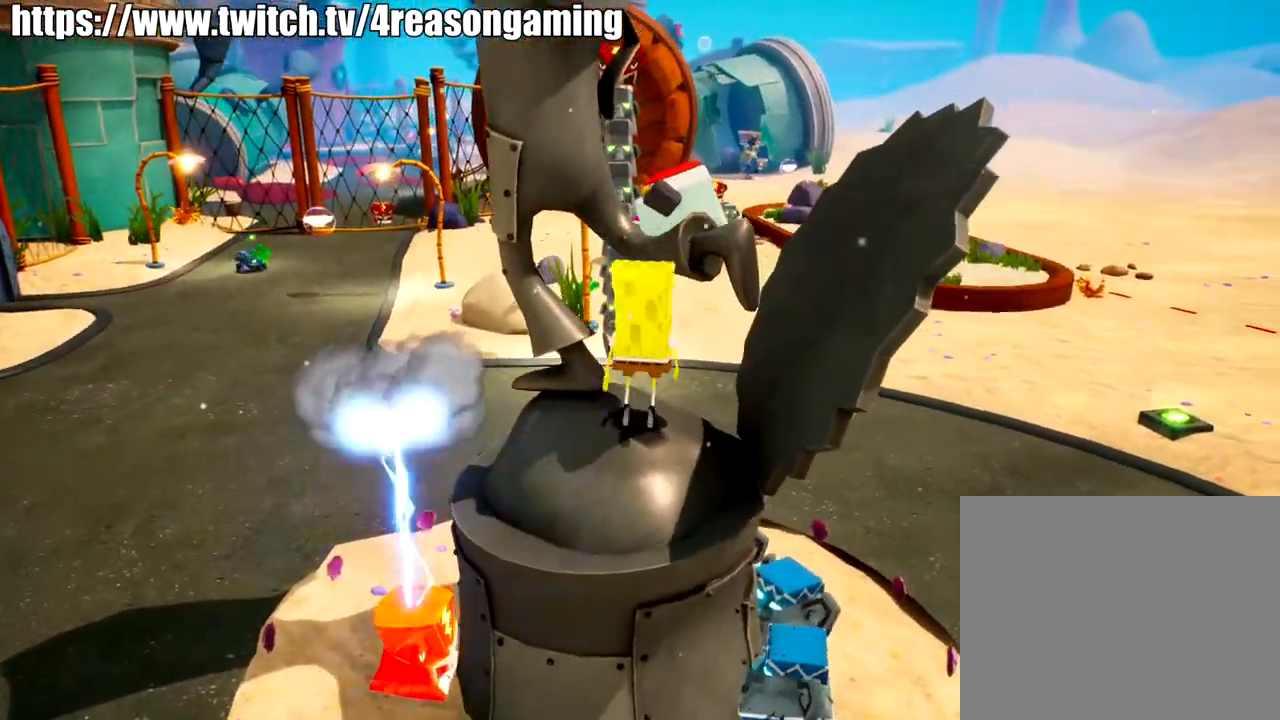
{"buttons": [], "left_stick": "right", "right_stick": "center", "events": [[34, "CROSS", "up"], [234, "CROSS", "down"], [234, "left_stick", "right"], [301, "CROSS", "up"]]}
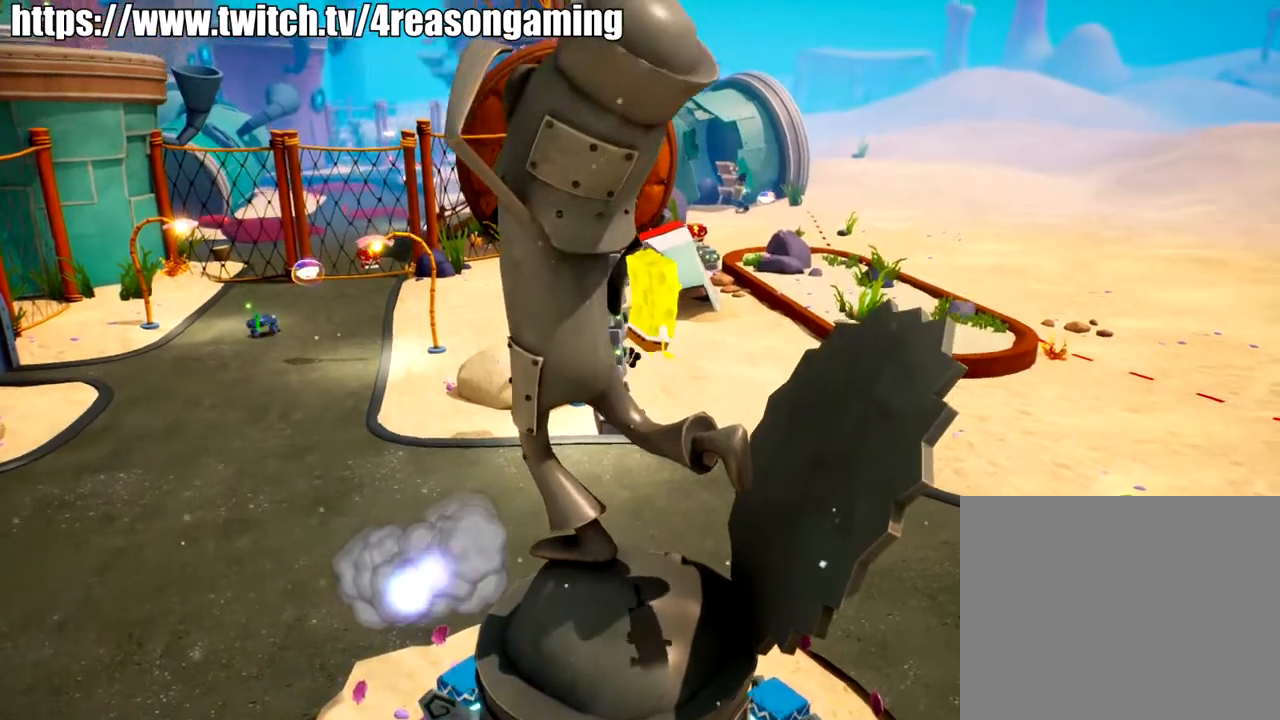
{"buttons": ["CROSS"], "left_stick": "up-right", "right_stick": "center", "events": [[17, "left_stick", "center"], [317, "left_stick", "up-right"], [467, "CROSS", "down"]]}
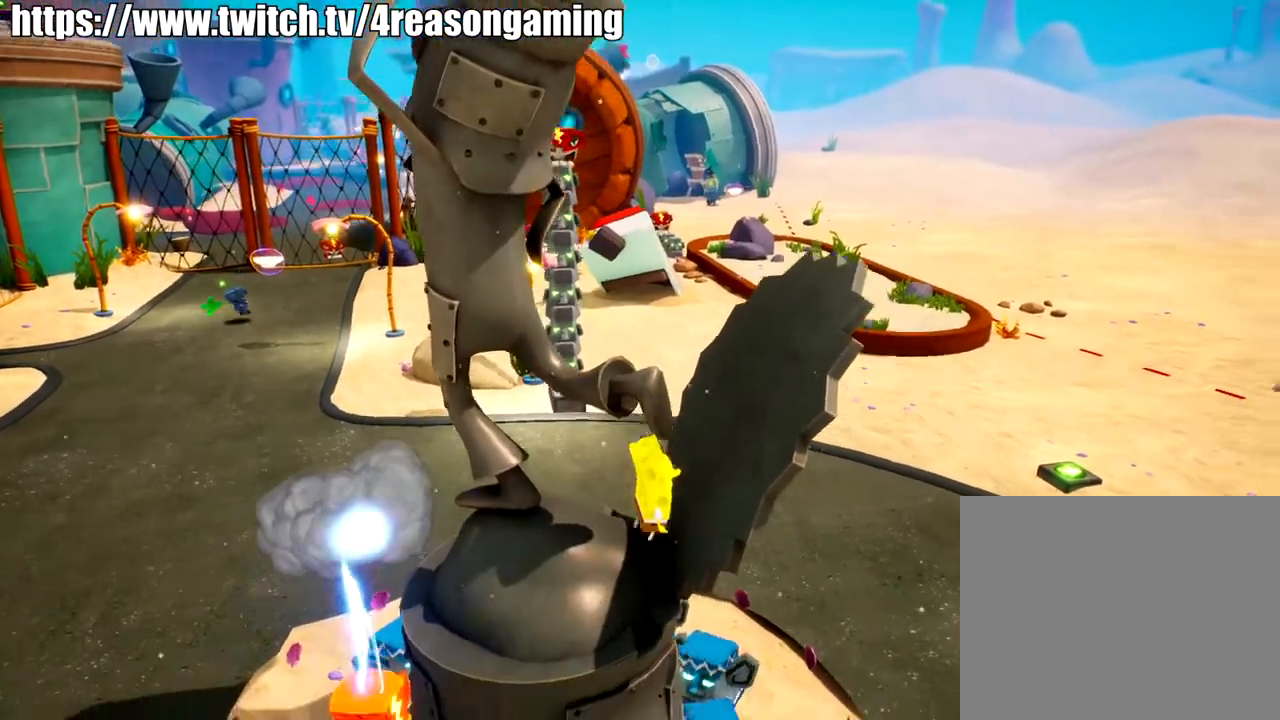
{"buttons": [], "left_stick": "up-right", "right_stick": "center", "events": [[34, "CROSS", "up"], [117, "left_stick", "center"], [184, "left_stick", "left"], [284, "left_stick", "up-left"], [334, "CROSS", "down"], [434, "CROSS", "up"], [484, "left_stick", "up-right"]]}
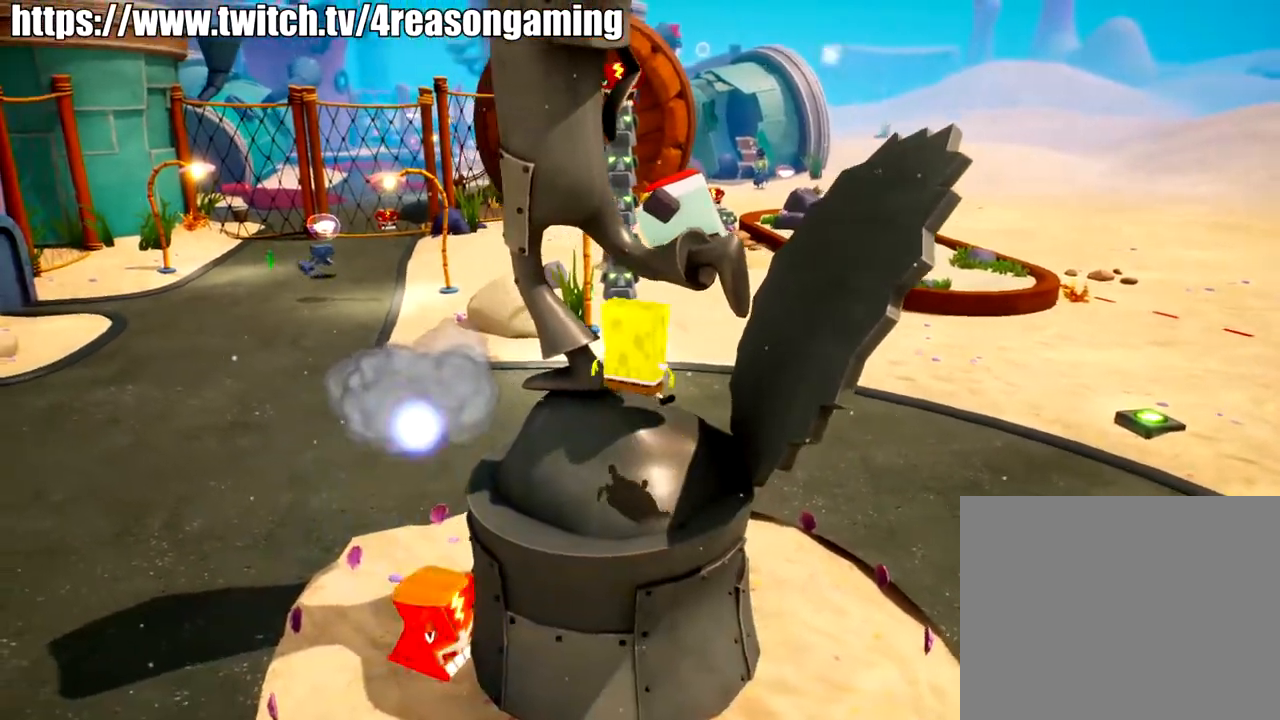
{"buttons": [], "left_stick": "center", "right_stick": "center", "events": [[50, "CROSS", "down"], [300, "CROSS", "up"], [350, "left_stick", "center"]]}